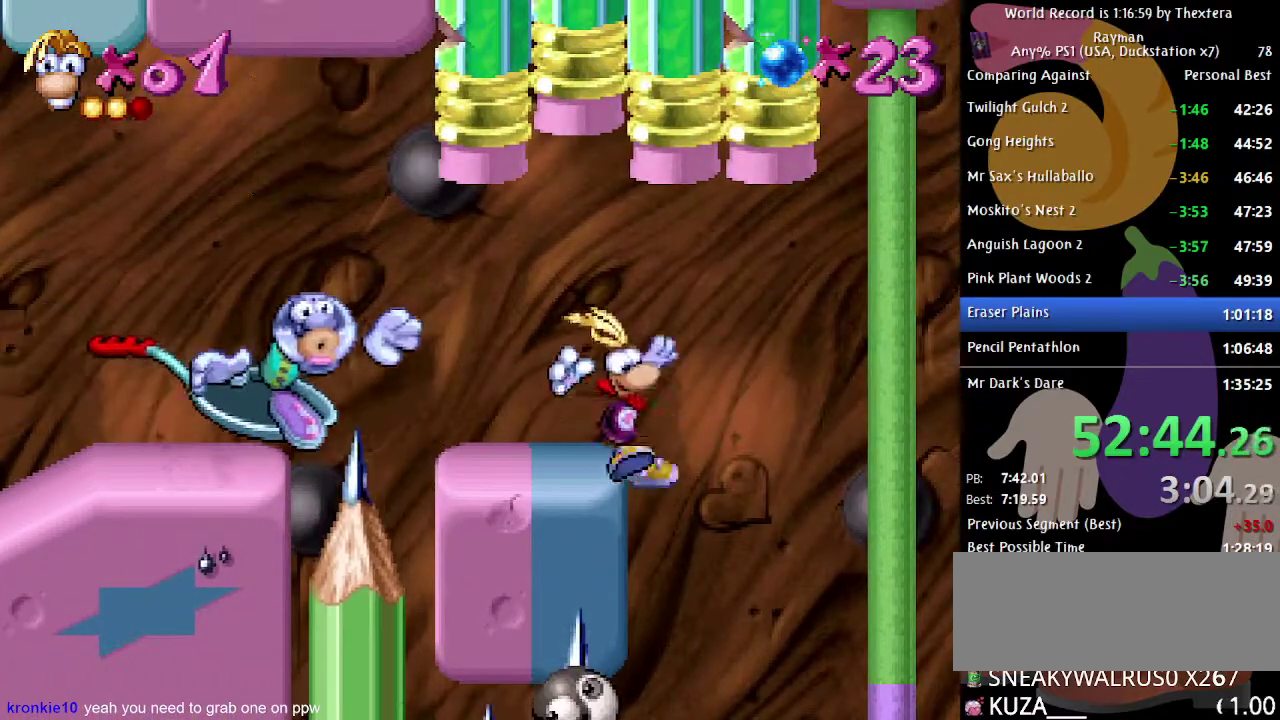
Gameplay with a controller (Xbox layout); each line is a JSON object with the inputs held at the frame after it. "events" lists button and stick changes between this image and that frame as [ms after this image, input, new state], when the widget could be followed in between. Not read: L1 L2 L3 R1 R2 R3.
{"buttons": [], "events": [[167, "DPAD_RIGHT", "up"]]}
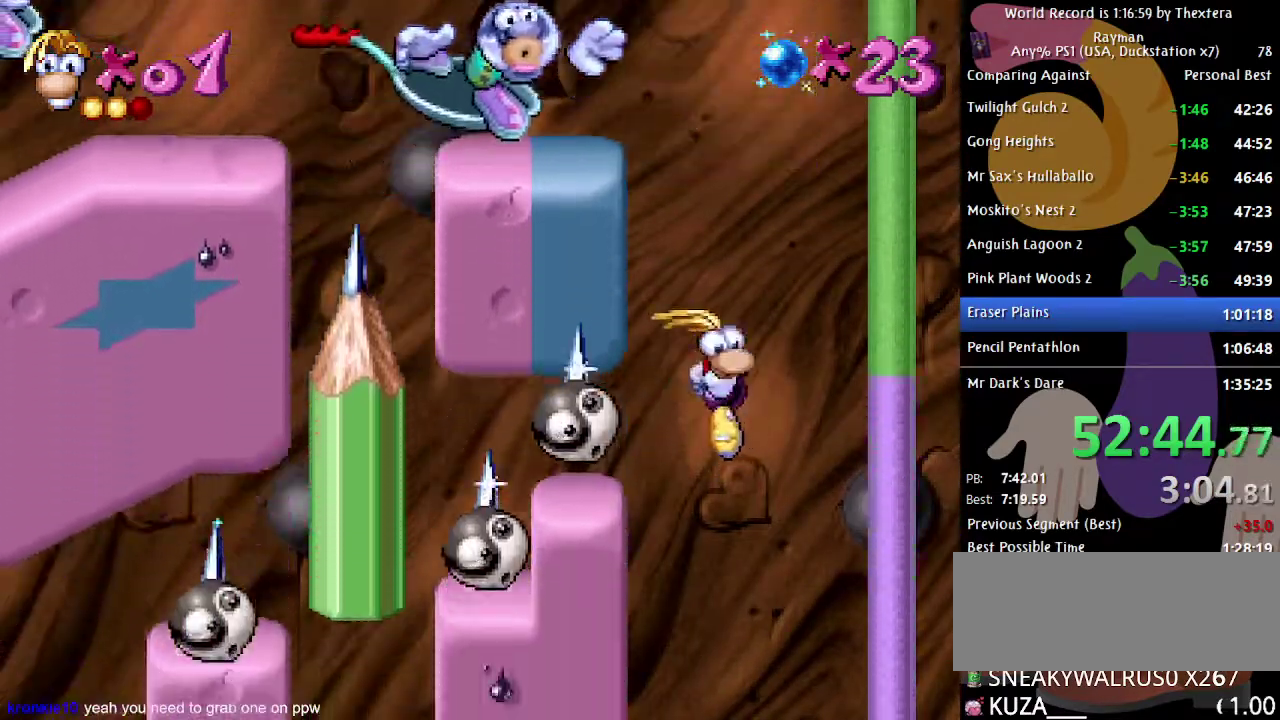
{"buttons": [], "events": []}
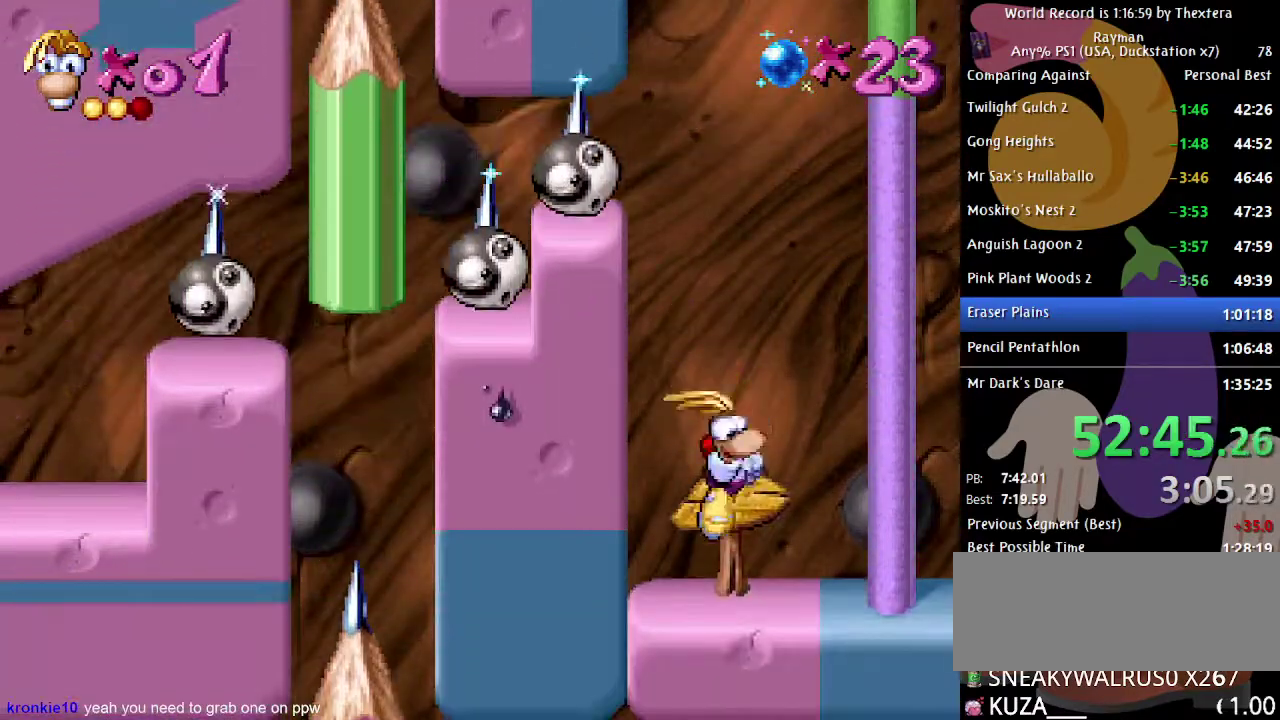
{"buttons": ["DPAD_RIGHT"], "events": [[433, "DPAD_RIGHT", "down"]]}
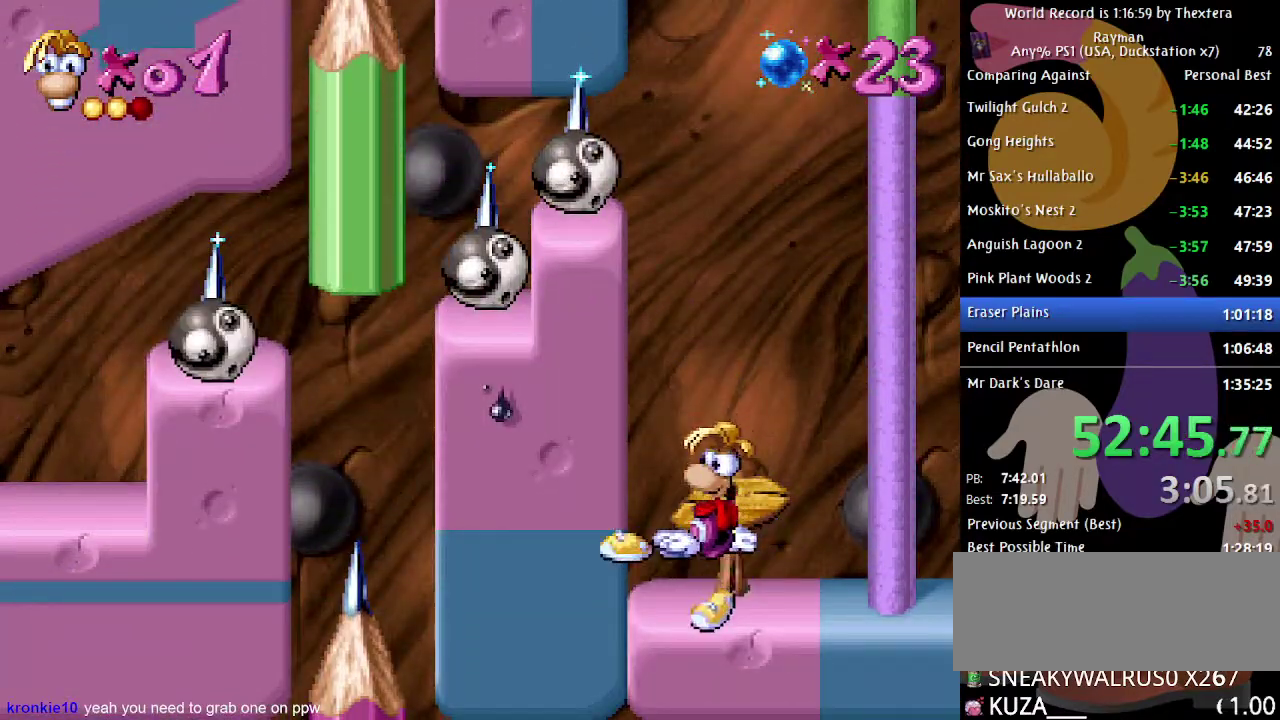
{"buttons": ["DPAD_RIGHT"], "events": []}
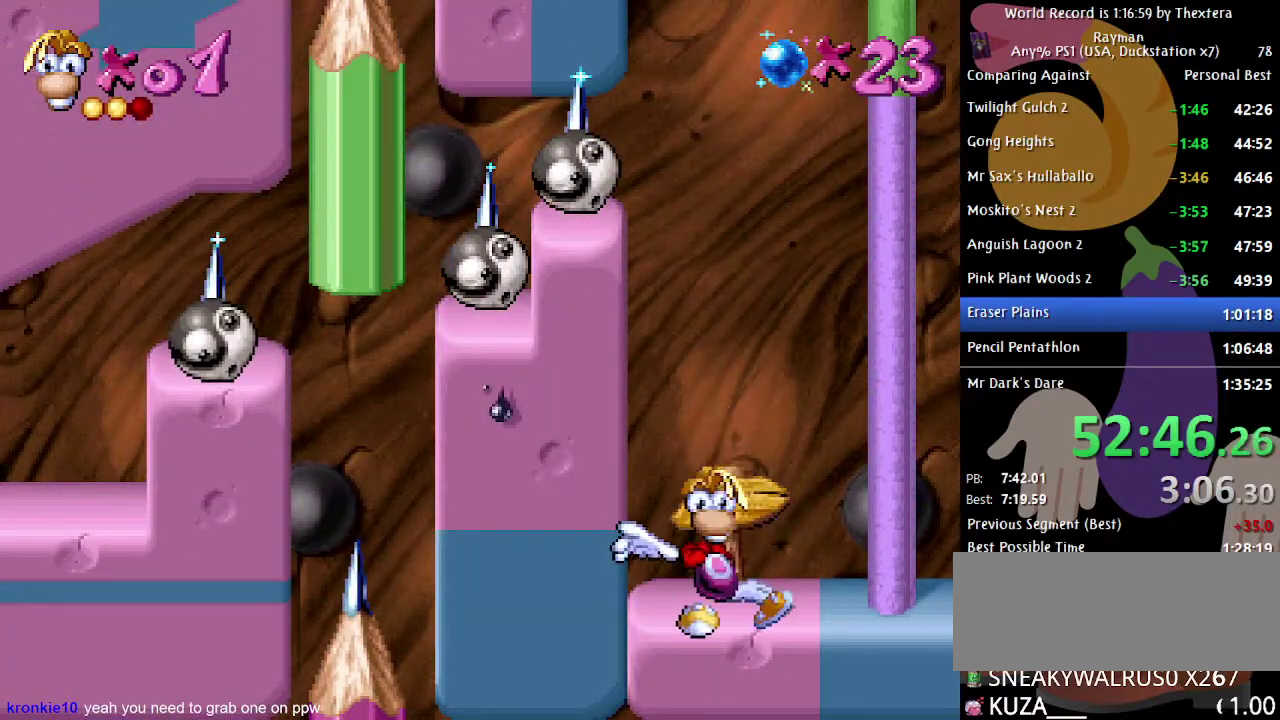
{"buttons": ["DPAD_RIGHT"], "events": []}
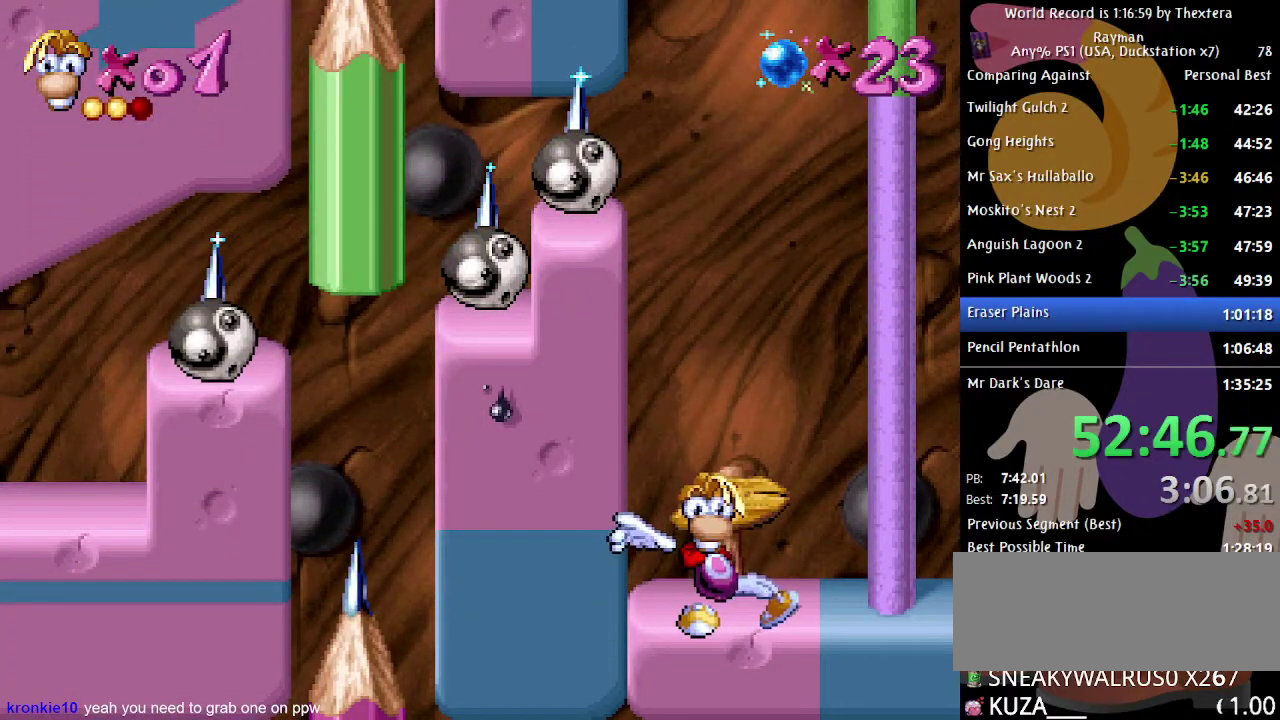
{"buttons": ["DPAD_RIGHT"], "events": []}
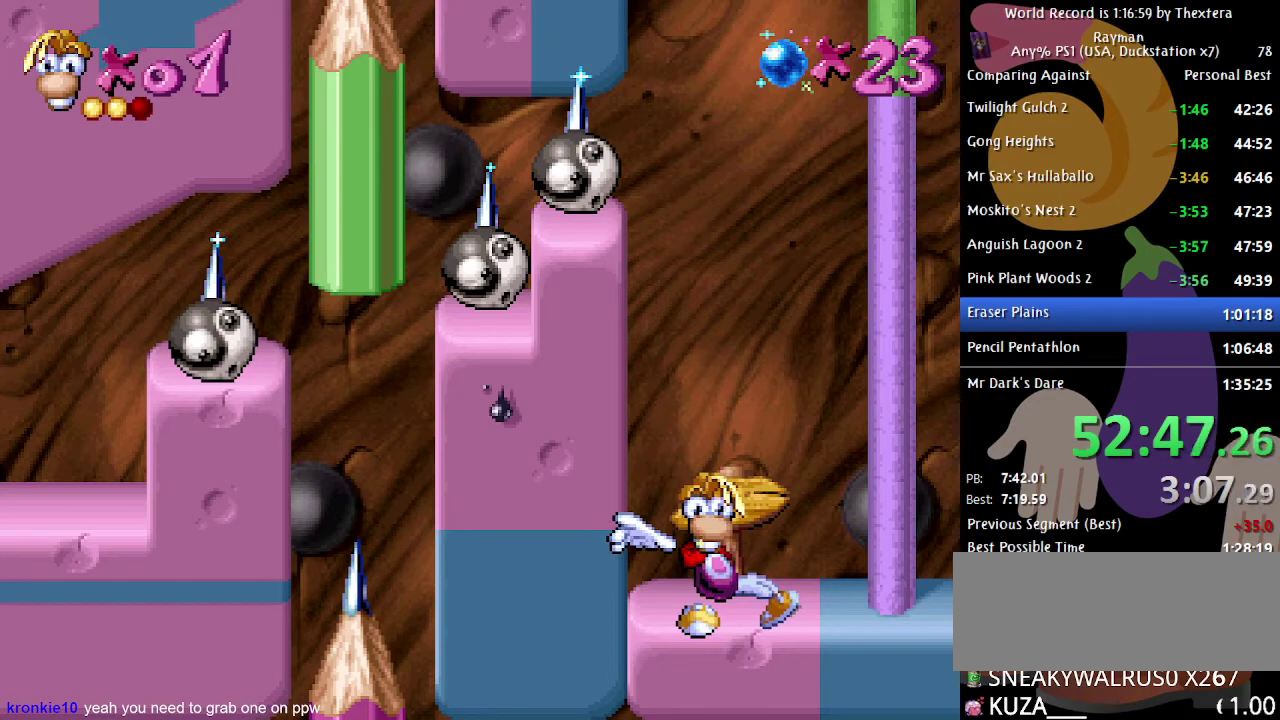
{"buttons": ["DPAD_RIGHT"], "events": []}
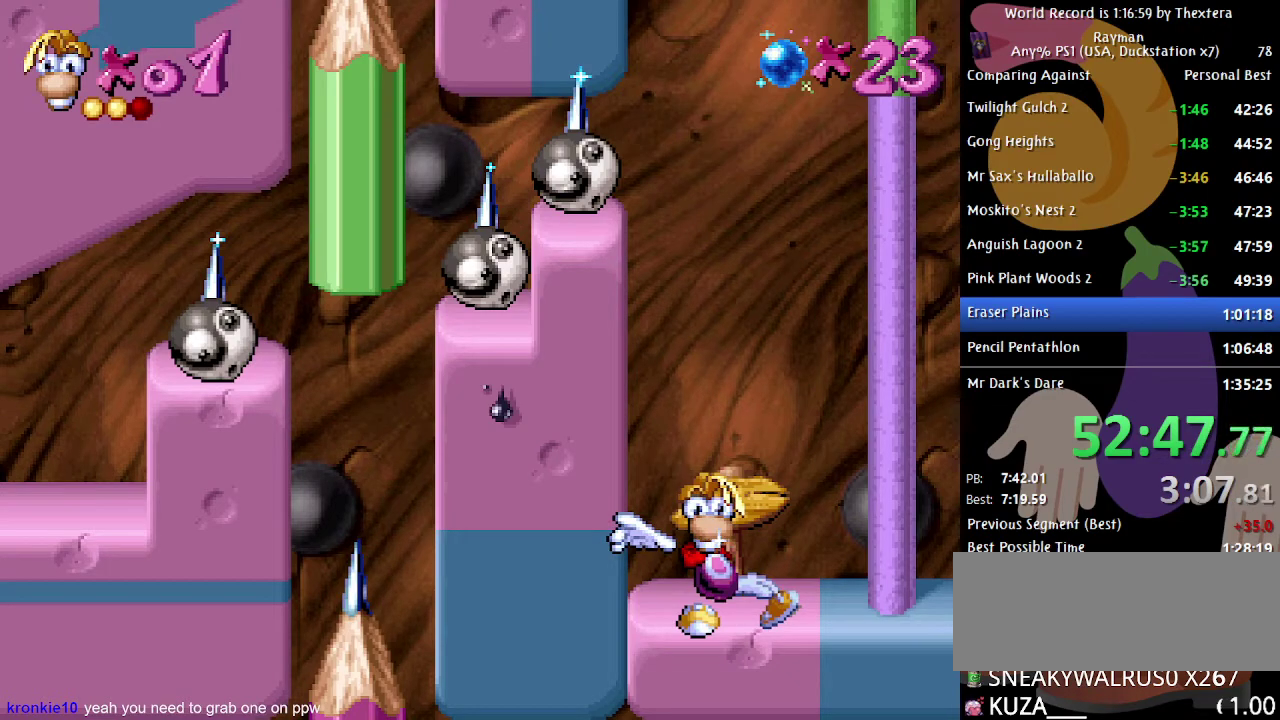
{"buttons": ["DPAD_RIGHT"], "events": []}
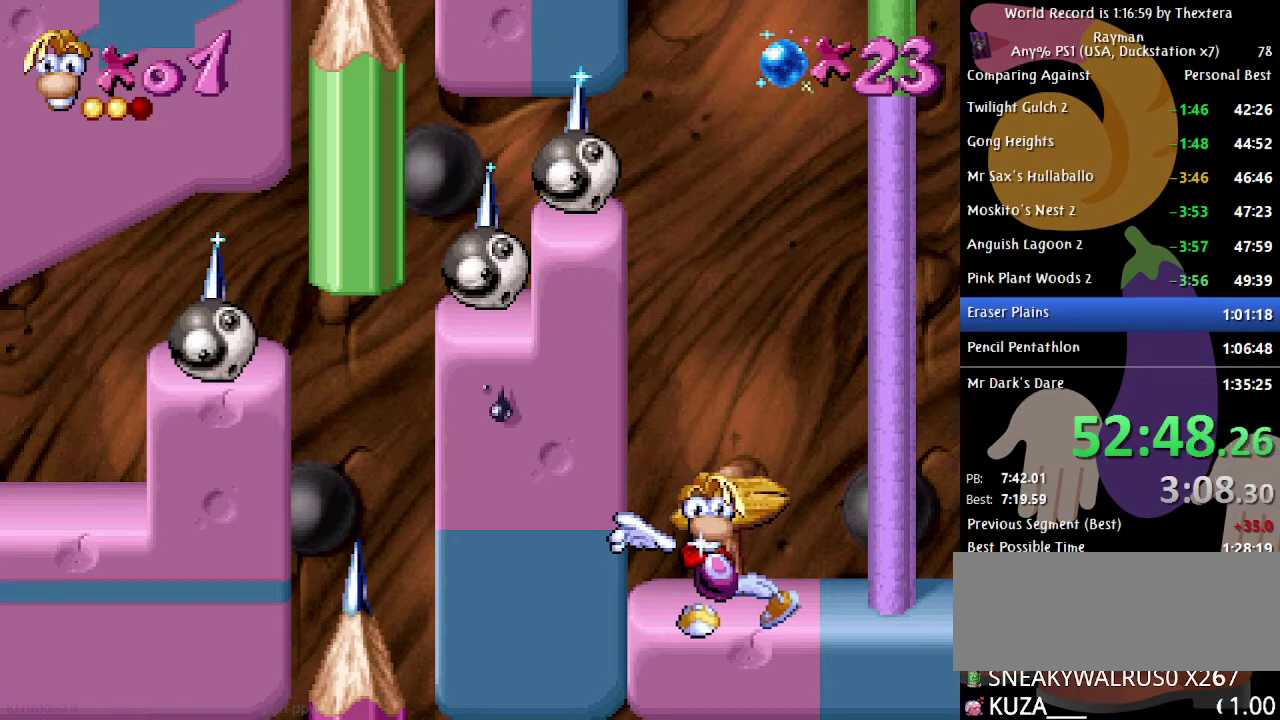
{"buttons": ["DPAD_RIGHT"], "events": []}
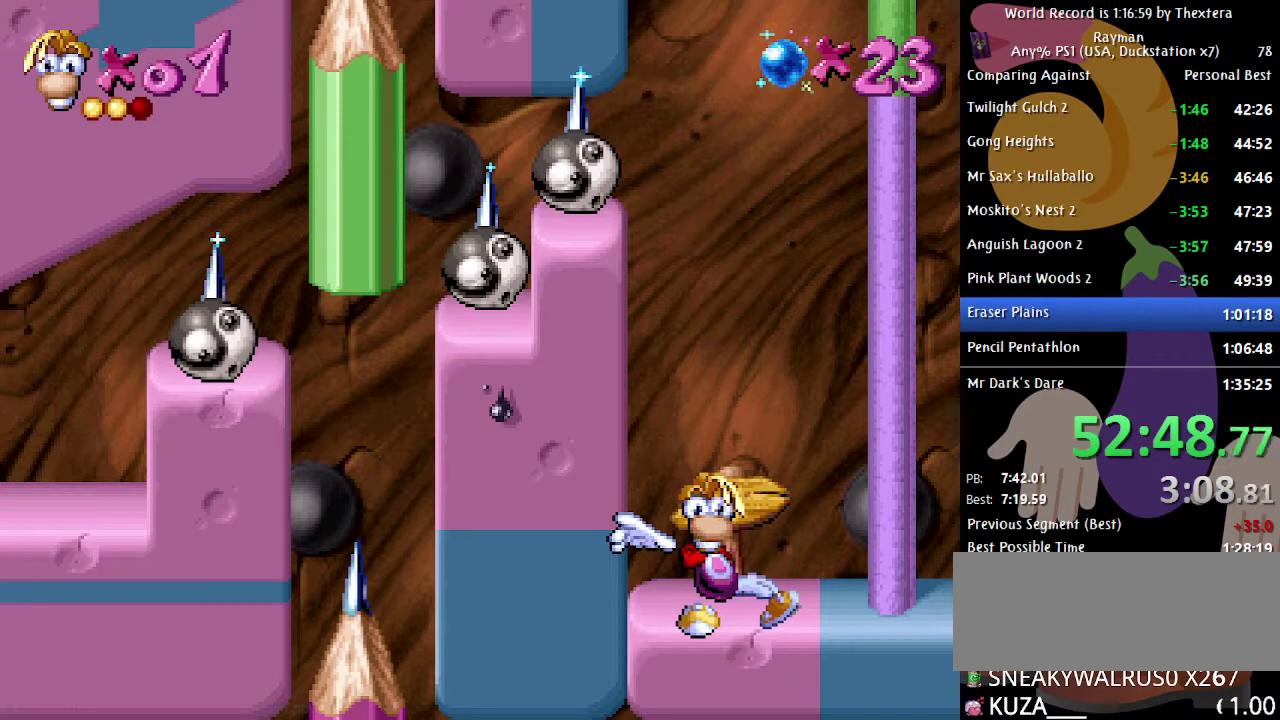
{"buttons": ["DPAD_RIGHT"], "events": []}
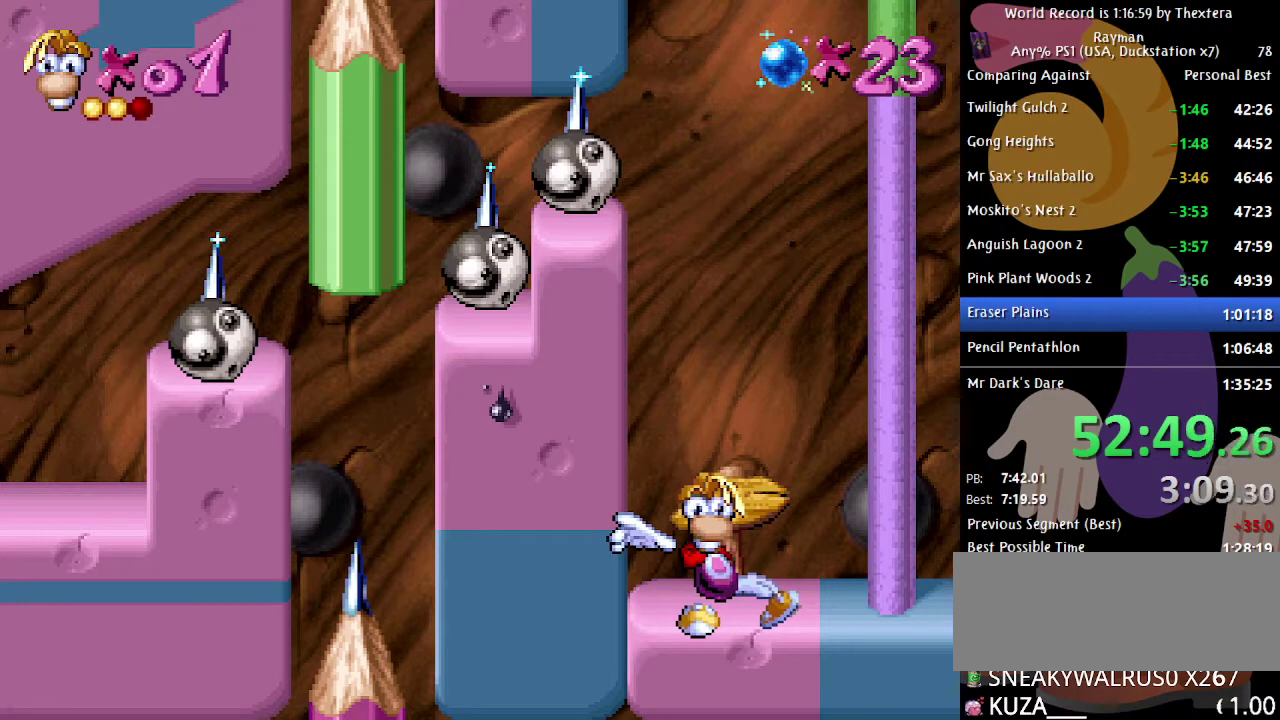
{"buttons": ["DPAD_RIGHT"], "events": []}
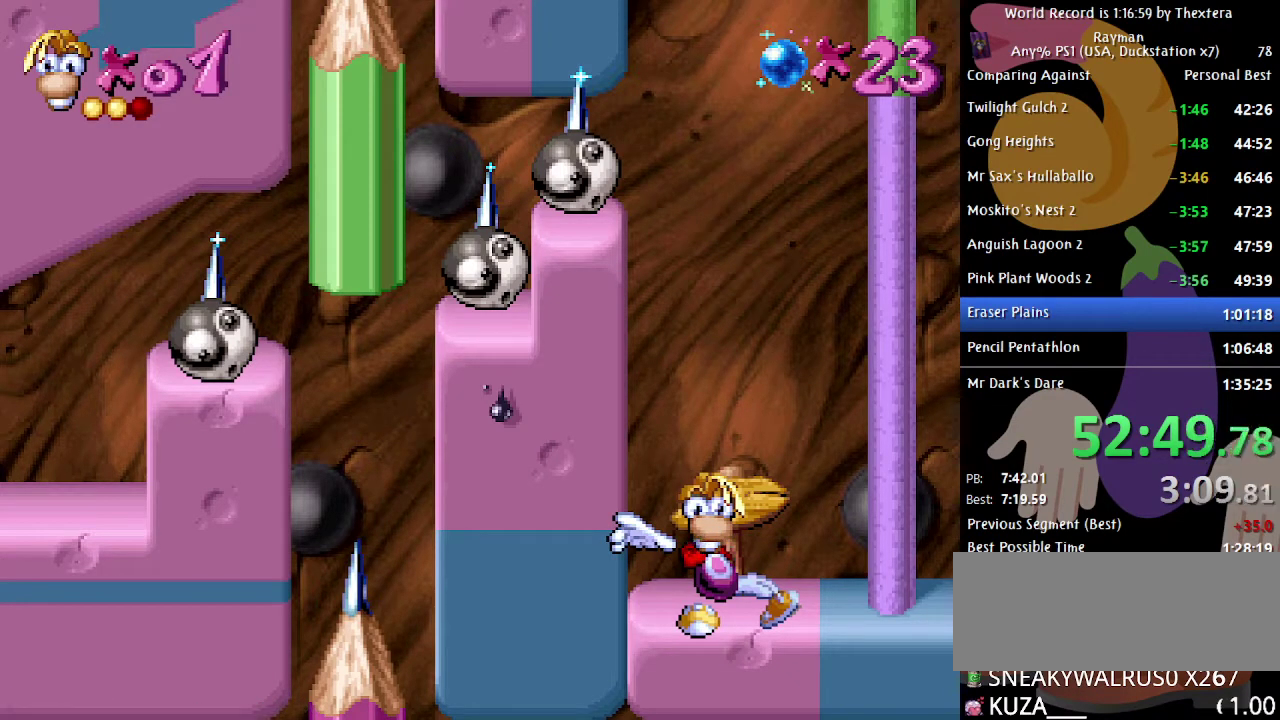
{"buttons": ["B", "DPAD_RIGHT"], "events": [[117, "B", "down"]]}
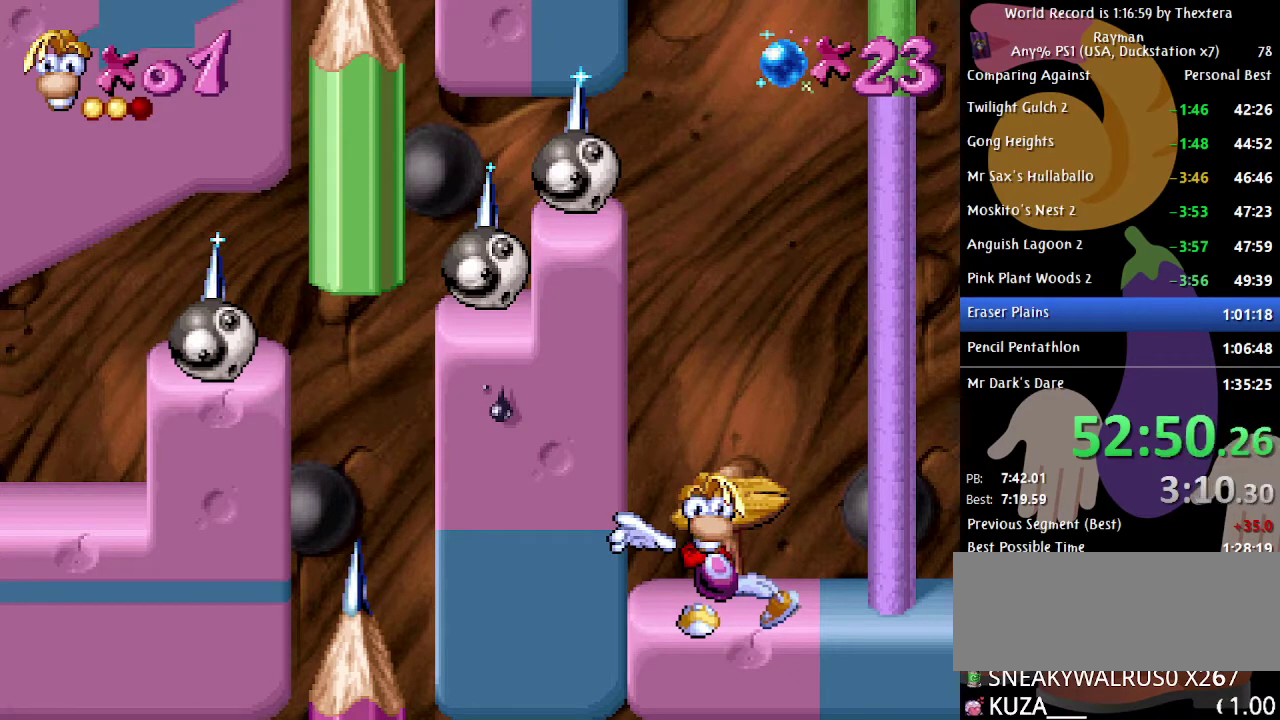
{"buttons": ["B", "DPAD_RIGHT"], "events": []}
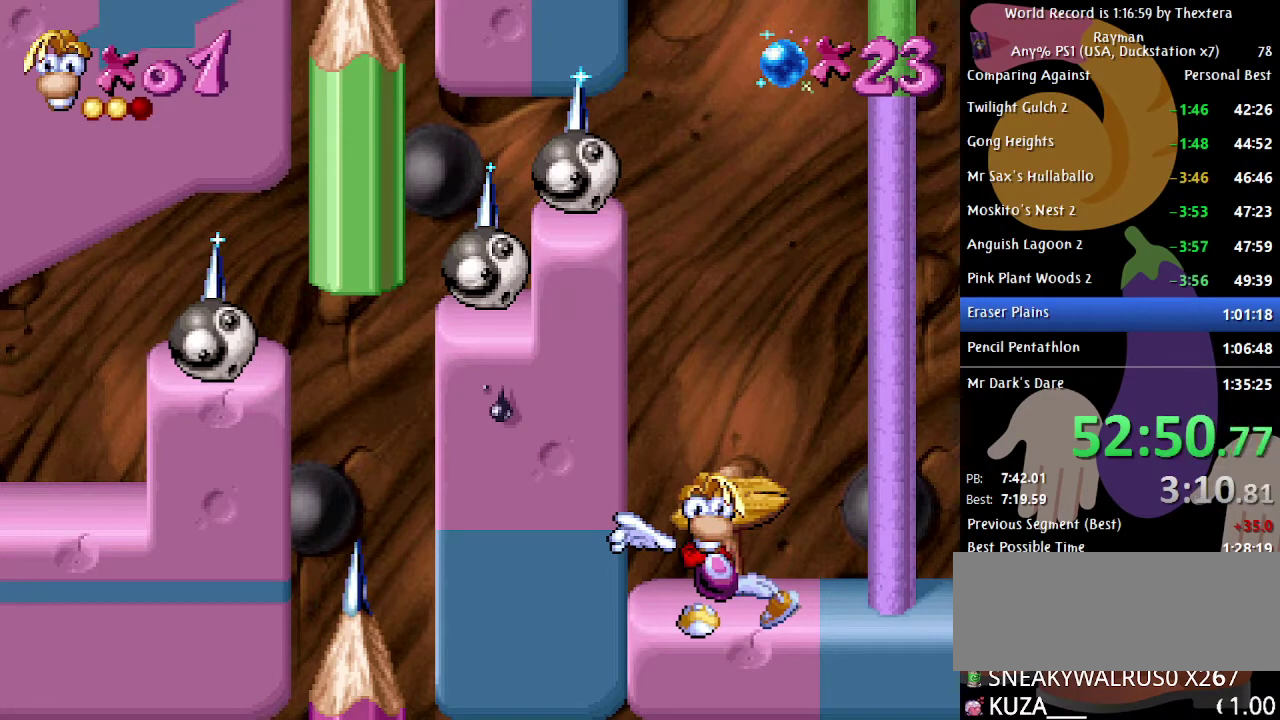
{"buttons": ["B", "DPAD_RIGHT"], "events": []}
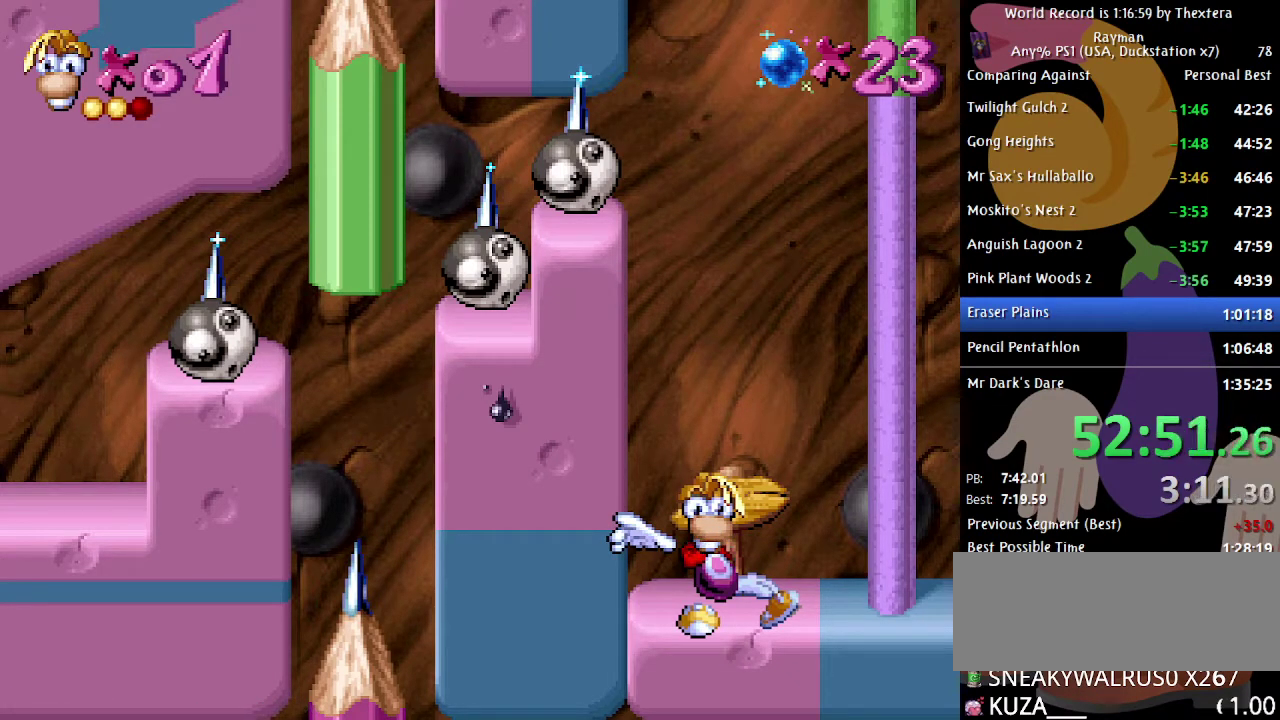
{"buttons": ["B", "DPAD_RIGHT"], "events": []}
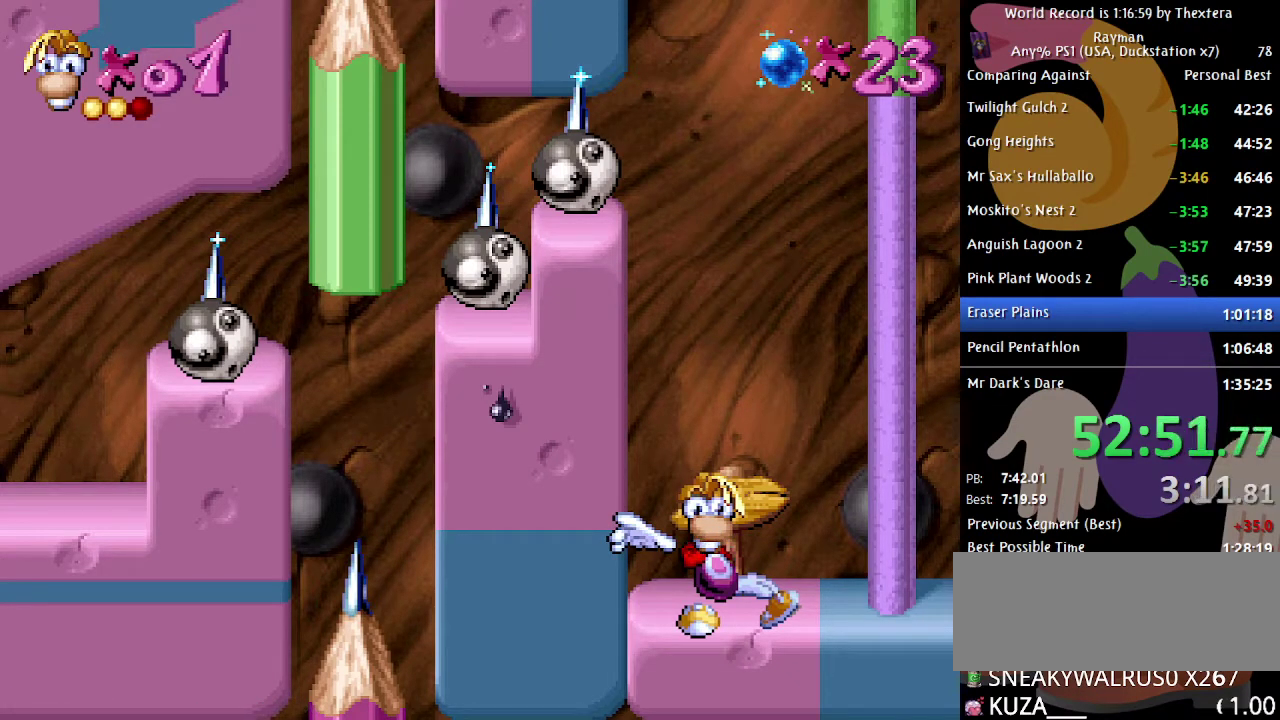
{"buttons": ["B", "DPAD_RIGHT"], "events": []}
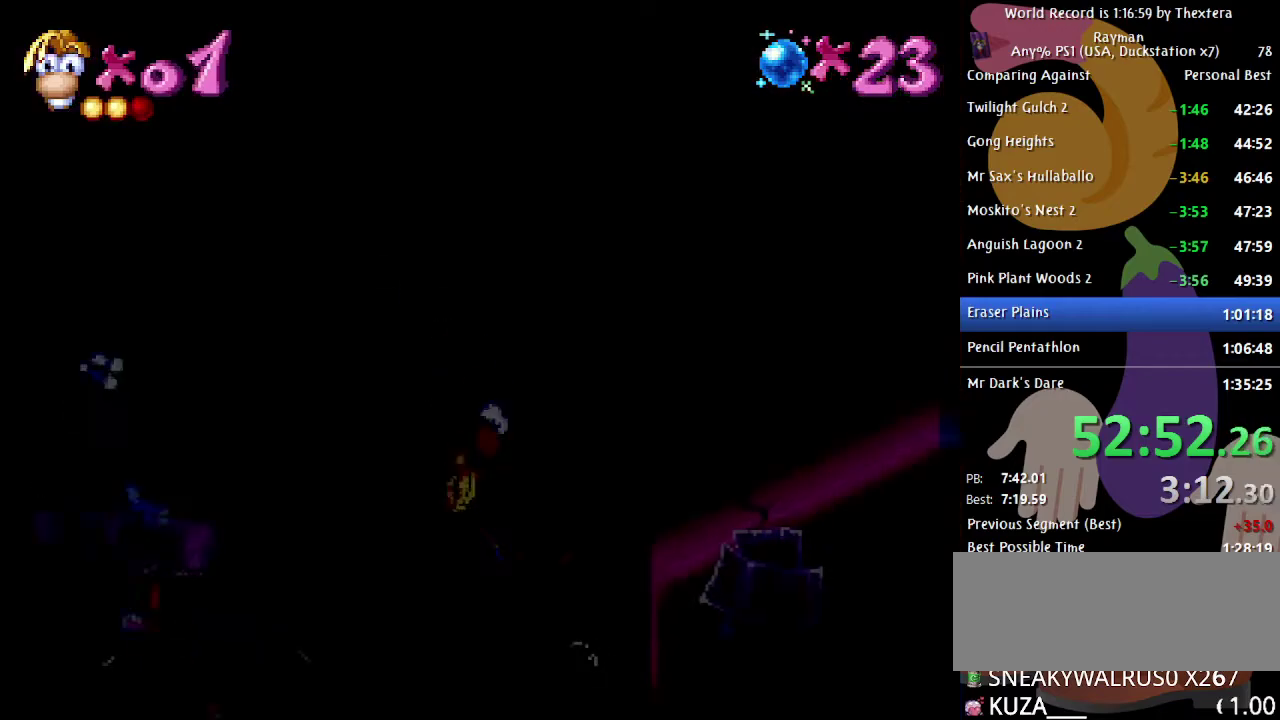
{"buttons": ["B", "DPAD_RIGHT"], "events": []}
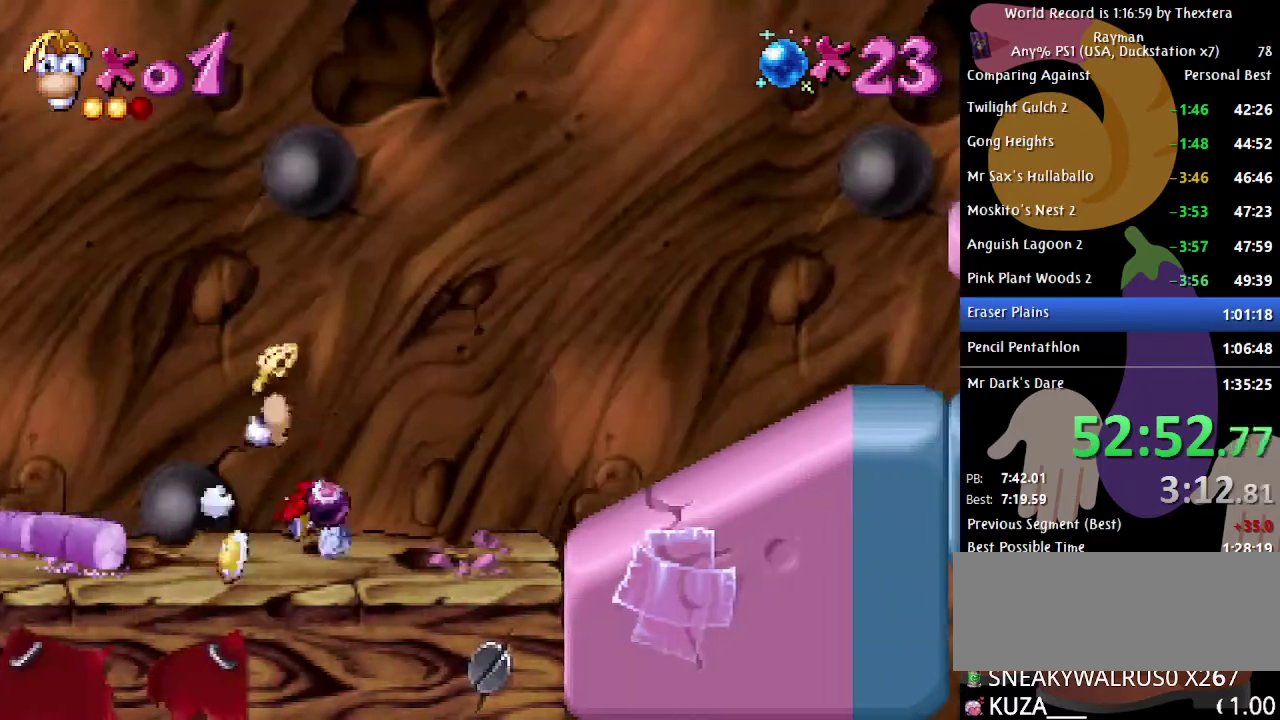
{"buttons": ["B", "DPAD_RIGHT"], "events": []}
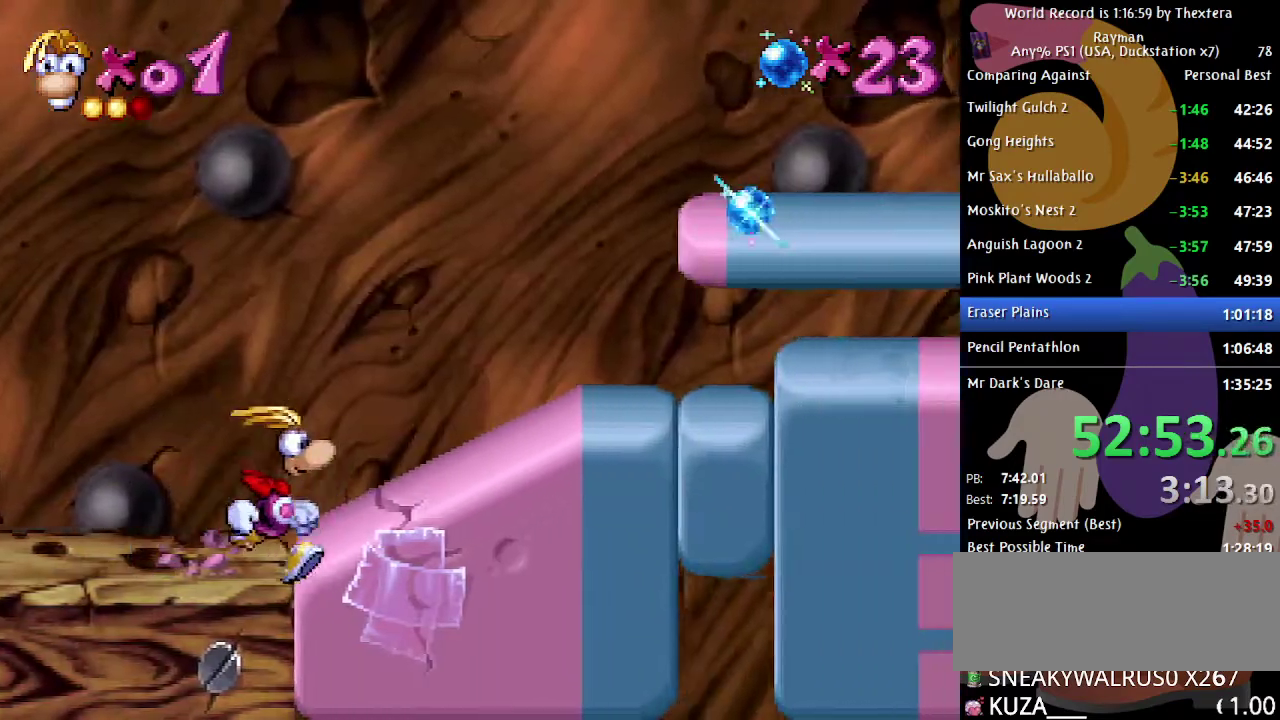
{"buttons": ["DPAD_RIGHT"], "events": [[100, "B", "up"]]}
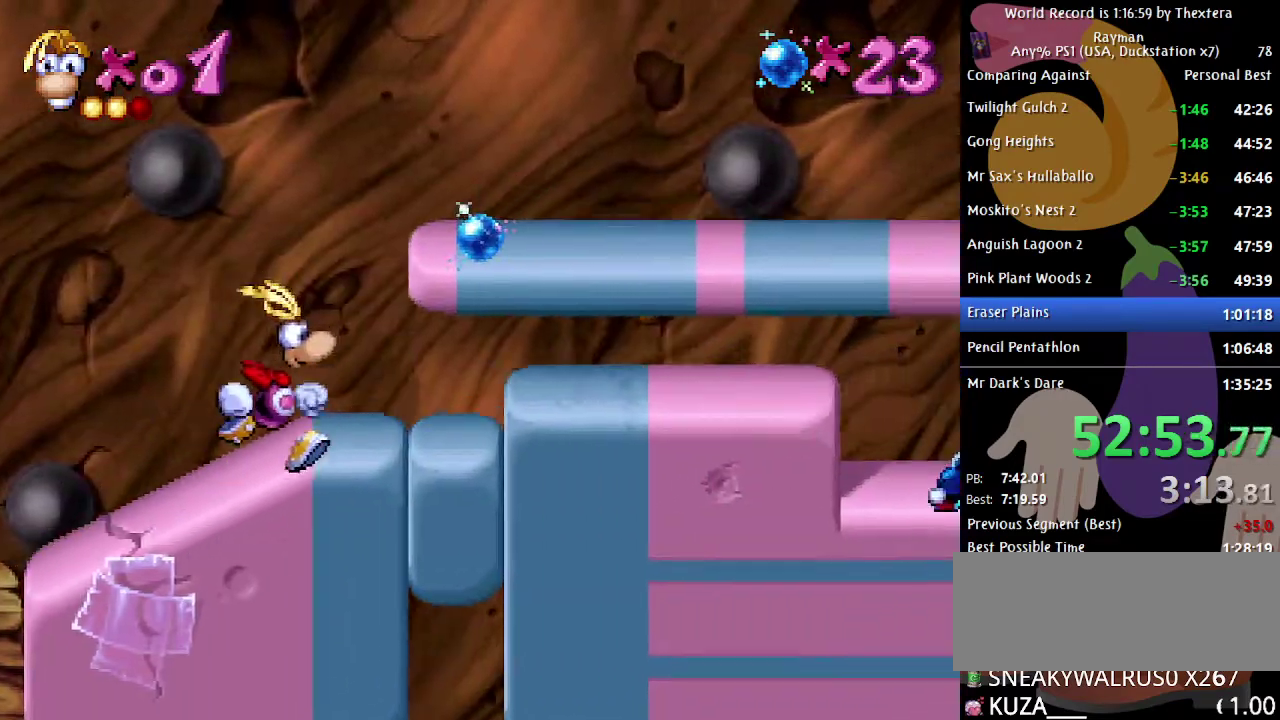
{"buttons": ["A", "DPAD_RIGHT"], "events": [[400, "A", "down"]]}
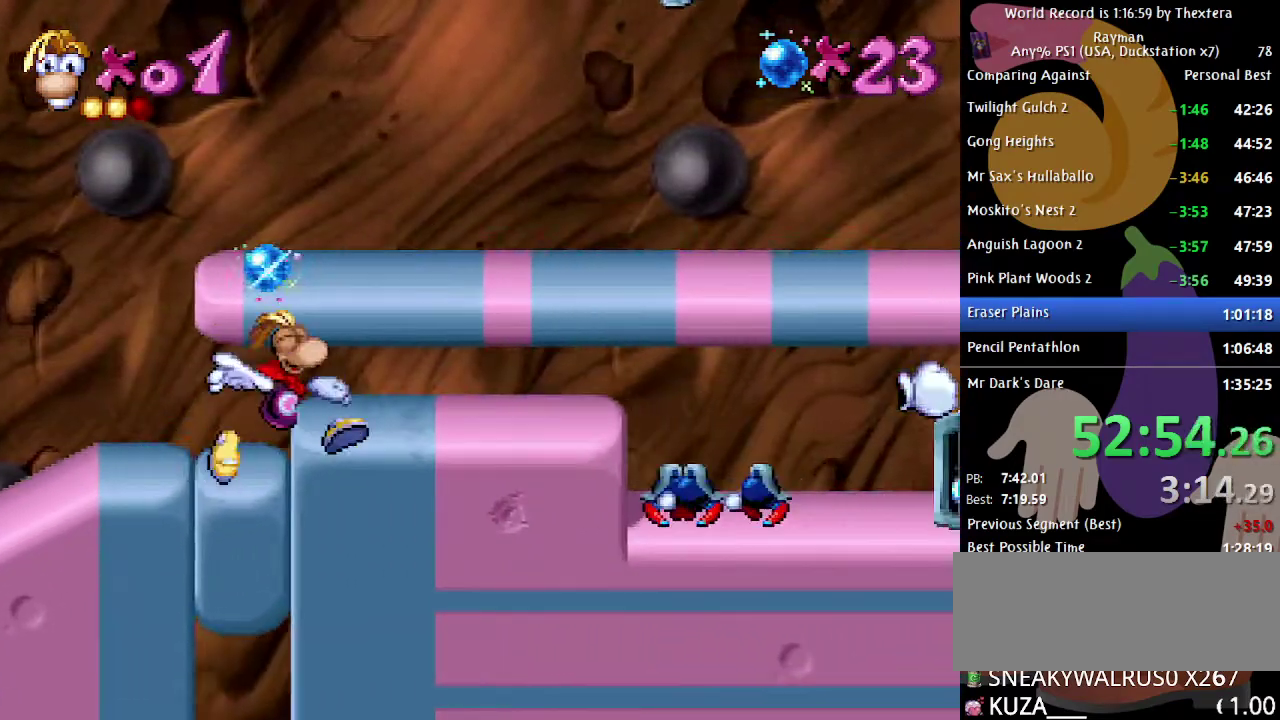
{"buttons": ["DPAD_RIGHT"], "events": [[33, "A", "up"], [183, "A", "down"], [300, "A", "up"]]}
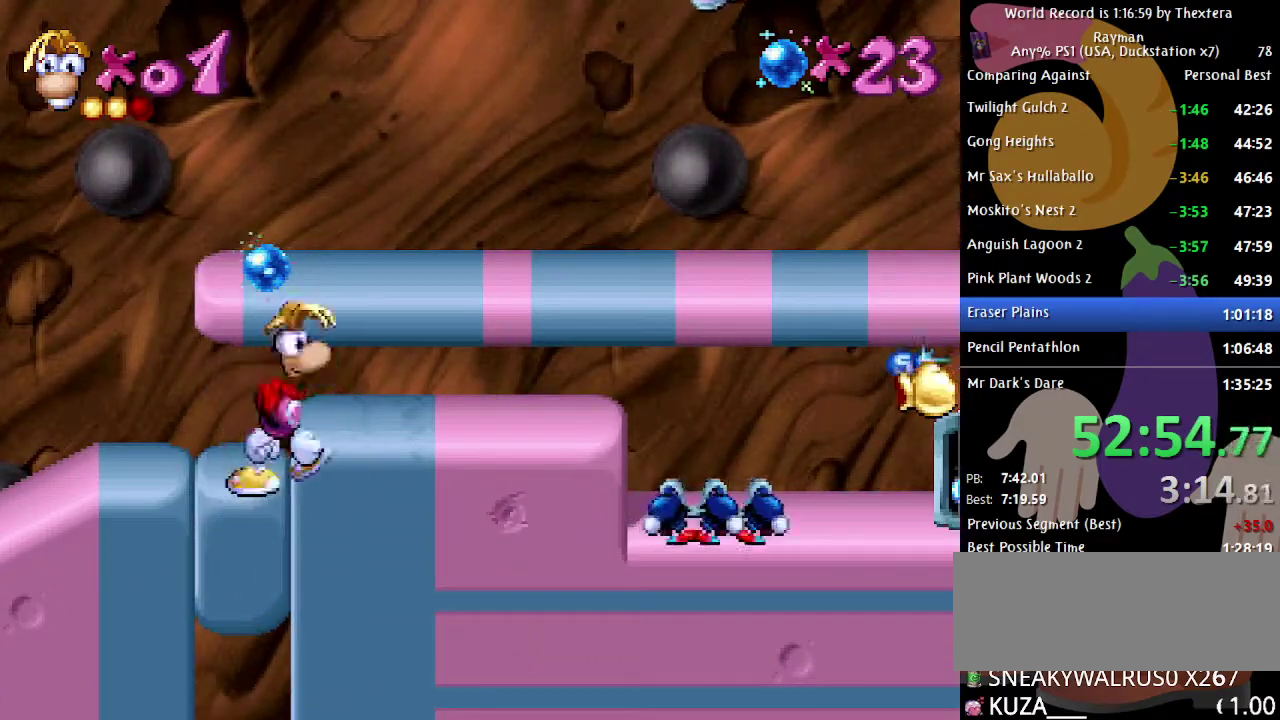
{"buttons": ["X"], "events": [[33, "DPAD_RIGHT", "up"], [33, "X", "down"]]}
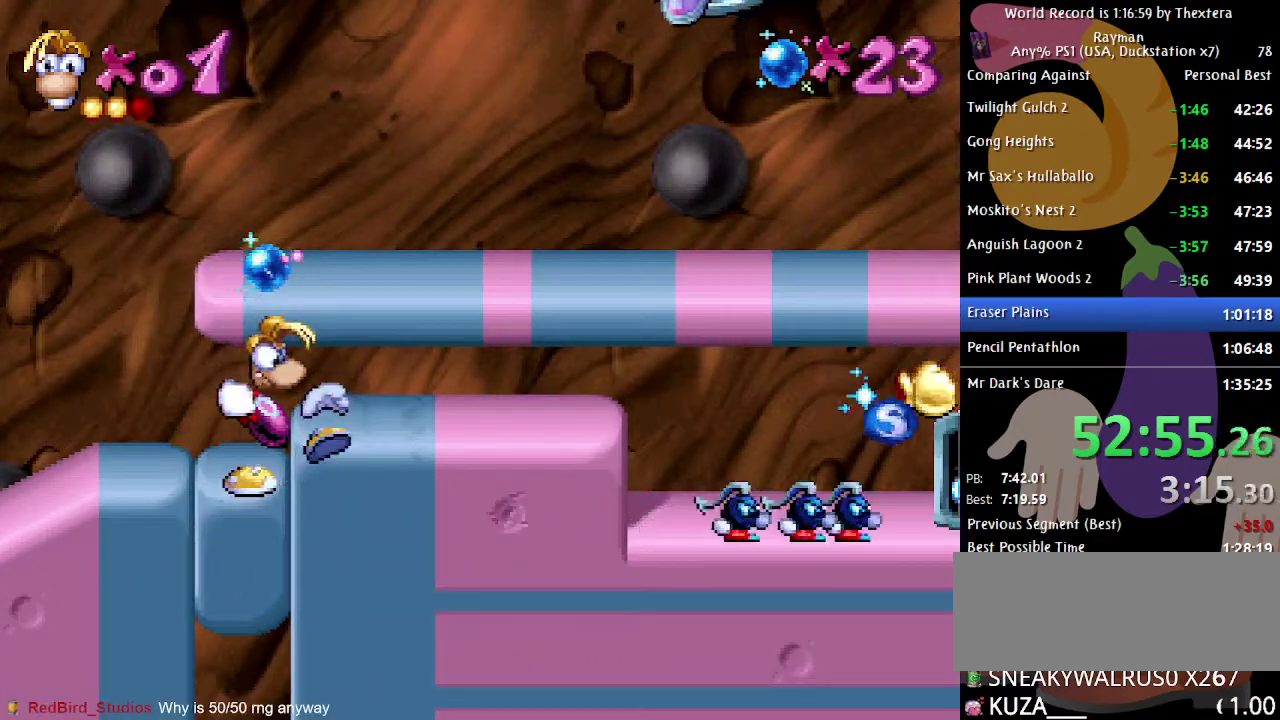
{"buttons": ["X"], "events": []}
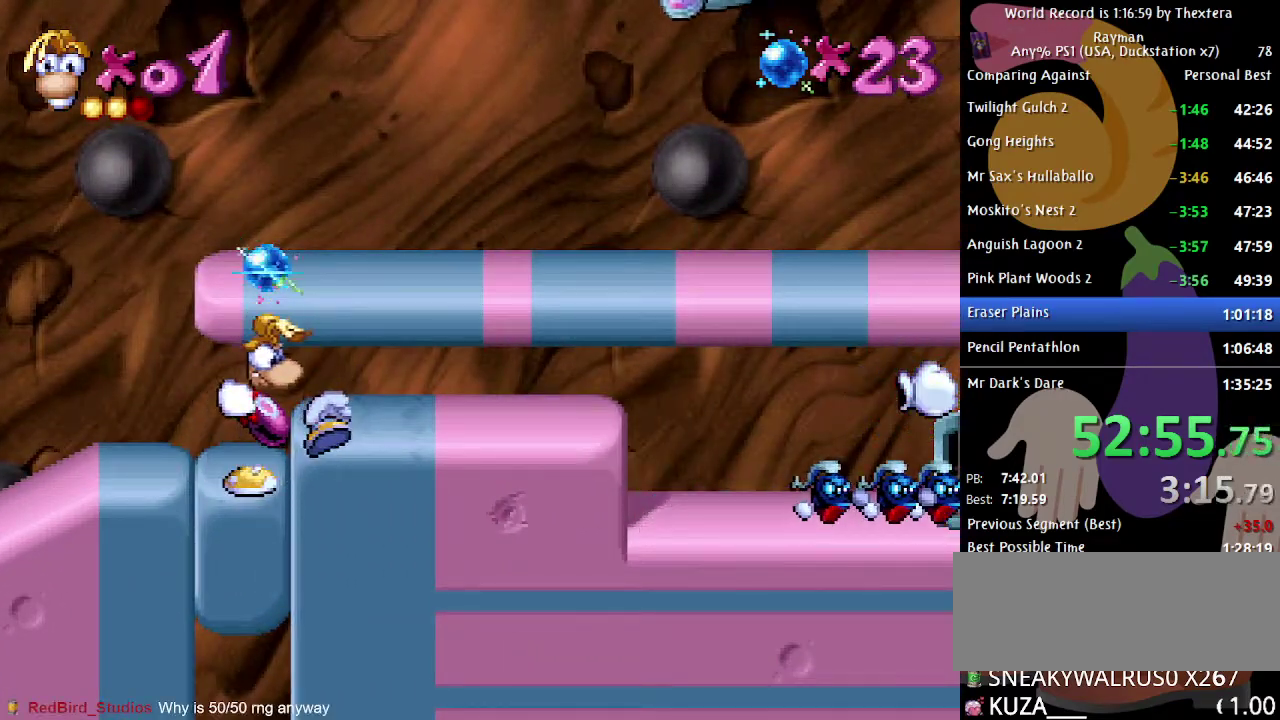
{"buttons": ["X"], "events": []}
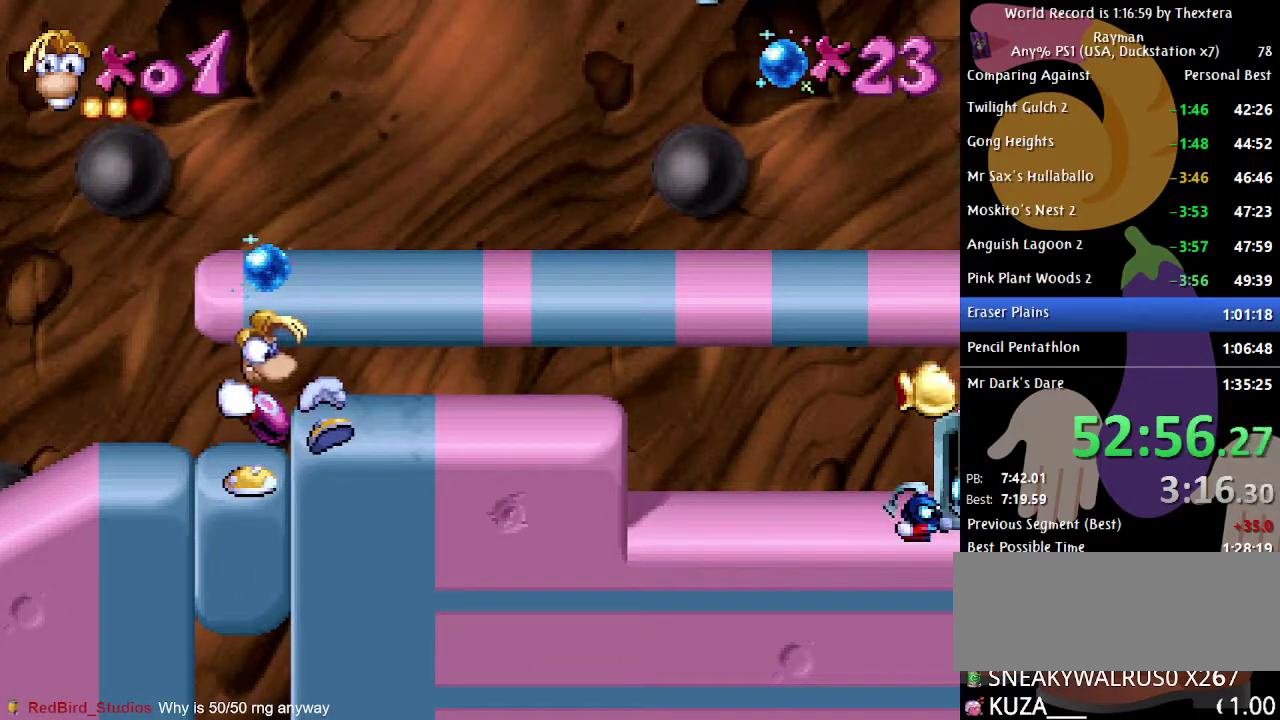
{"buttons": ["X"], "events": [[233, "X", "up"], [300, "X", "down"]]}
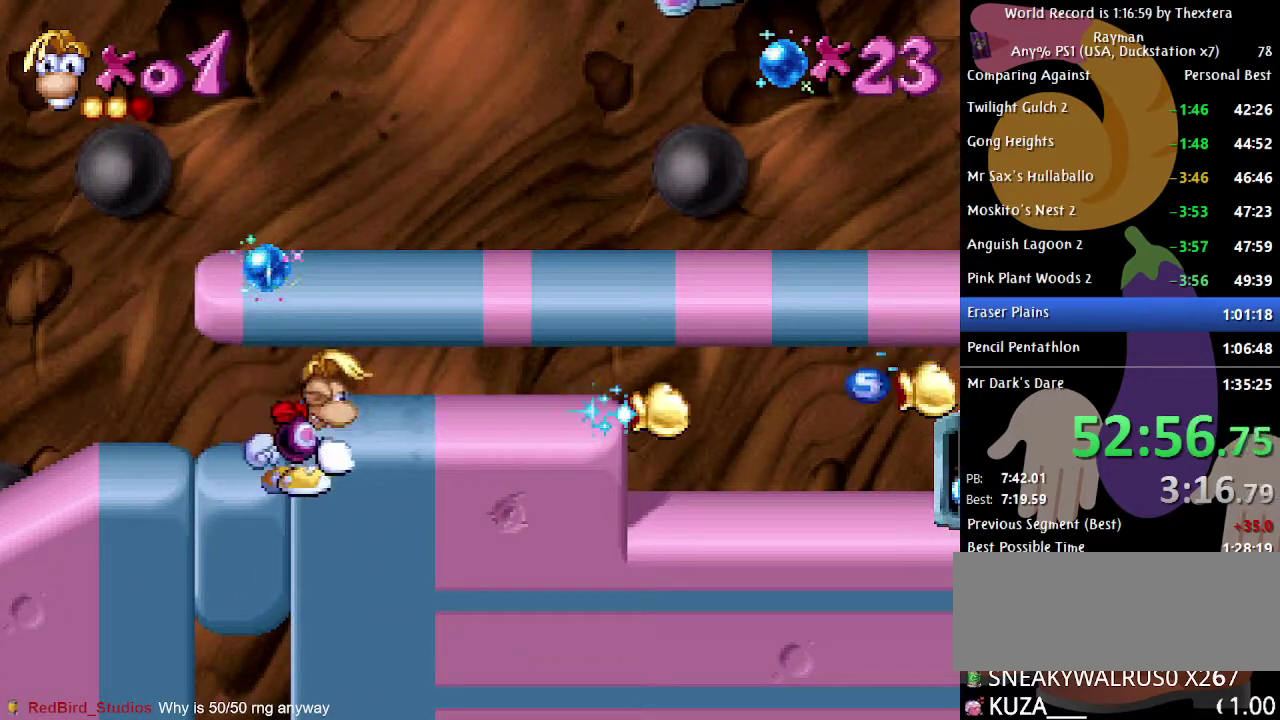
{"buttons": ["X"], "events": []}
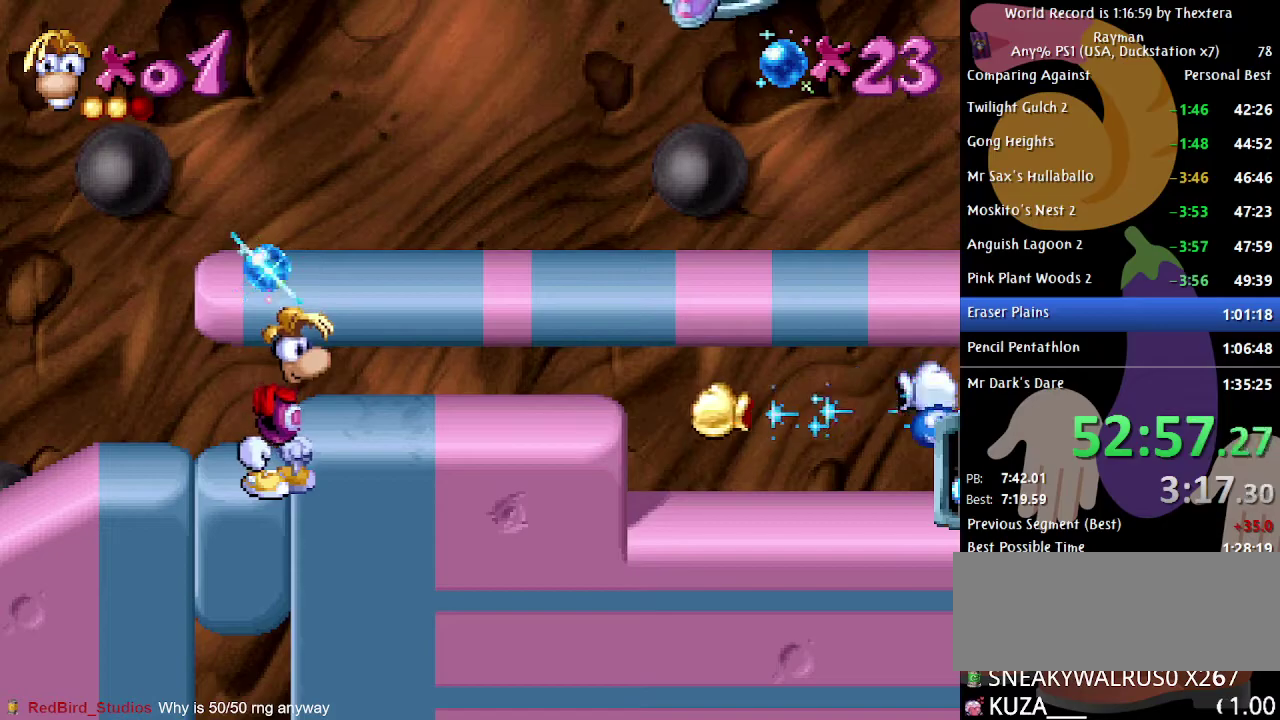
{"buttons": ["DPAD_LEFT"], "events": [[267, "X", "up"], [300, "DPAD_LEFT", "down"]]}
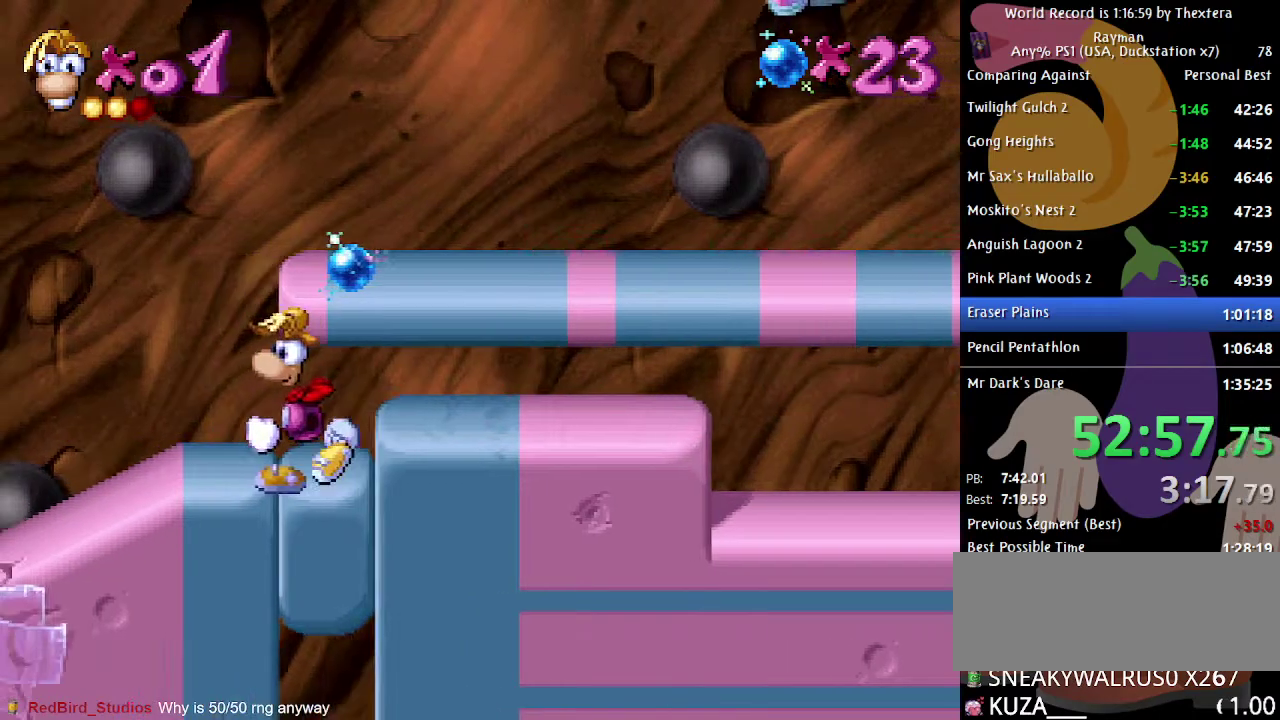
{"buttons": ["B", "DPAD_RIGHT"], "events": [[100, "A", "down"], [200, "DPAD_LEFT", "up"], [250, "A", "up"], [250, "DPAD_RIGHT", "down"], [350, "B", "down"]]}
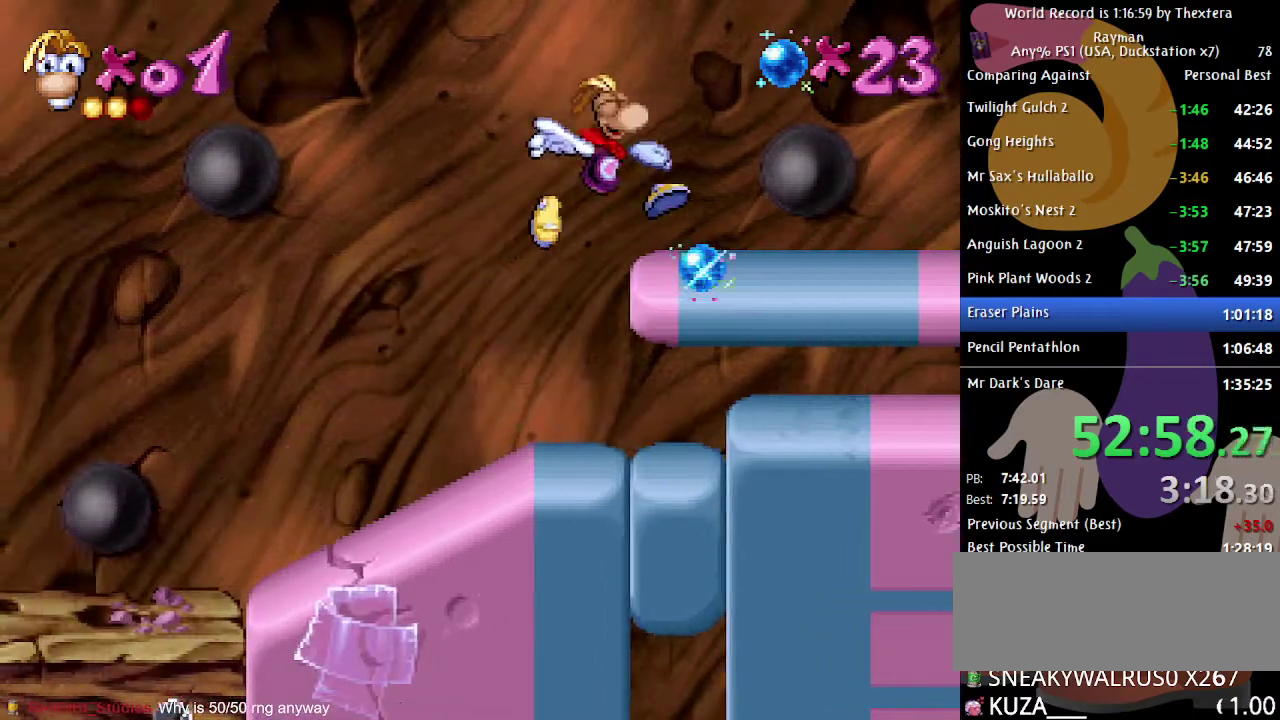
{"buttons": ["A", "B", "DPAD_RIGHT"], "events": [[417, "A", "down"]]}